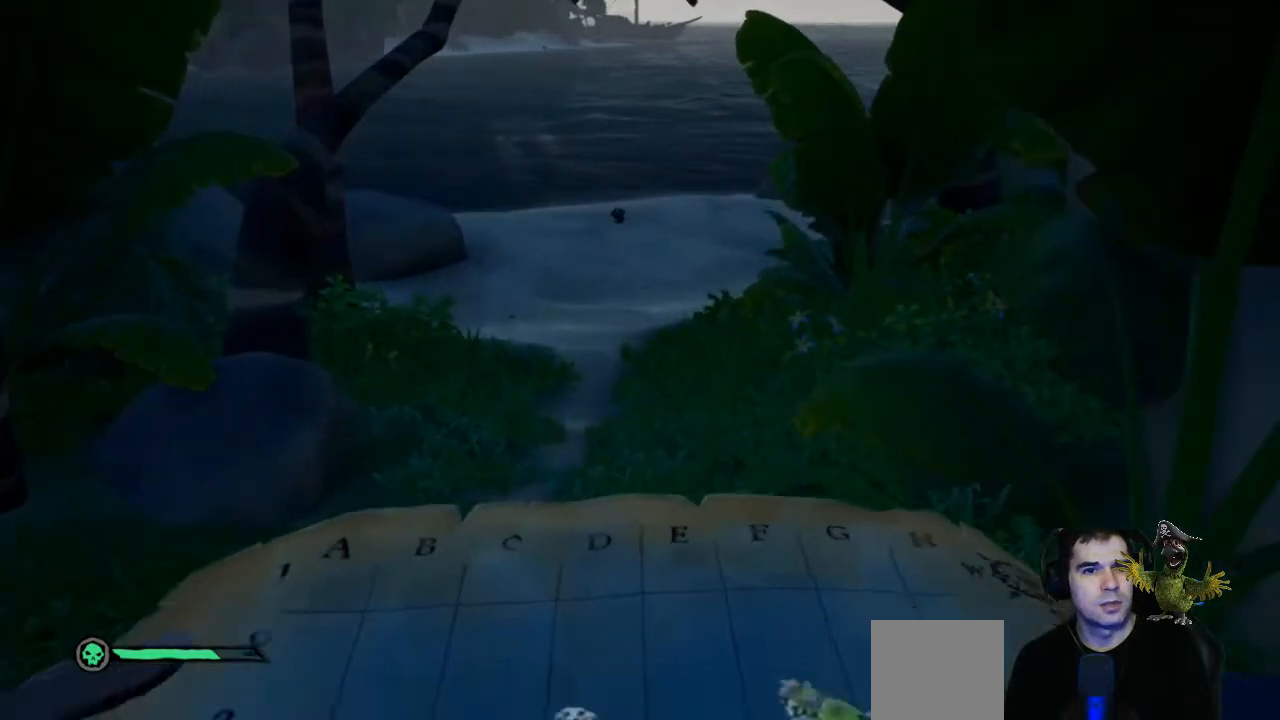
Gameplay with a controller (Xbox layout); each line is a JSON object with the inputs held at the frame after it (dt_ms = milliseconds from this image to that frame). "events" lists button and stick changes between this image and that frame as [ms after this image, input, new state], when the widget could be followed in between. Not read: R3.
{"dt_ms": 500, "buttons": ["R2"], "left_stick": "center", "right_stick": "center", "events": []}
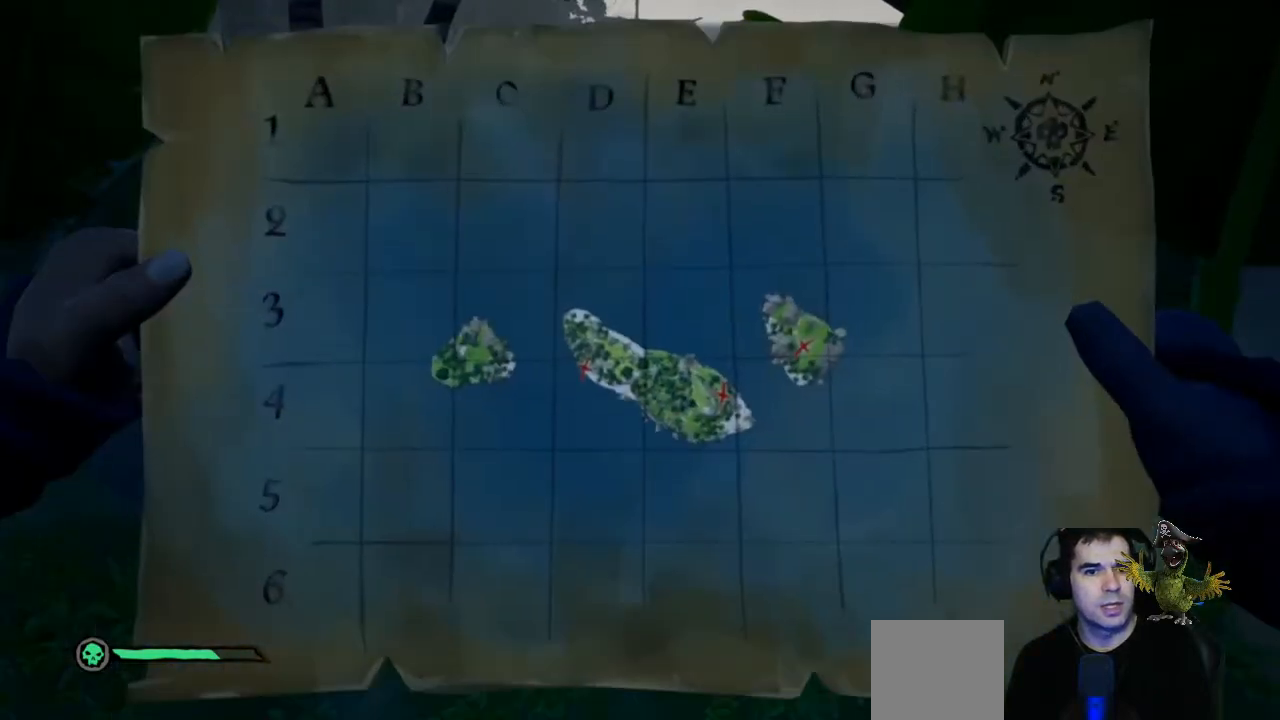
{"dt_ms": 500, "buttons": ["R2"], "left_stick": "center", "right_stick": "center", "events": []}
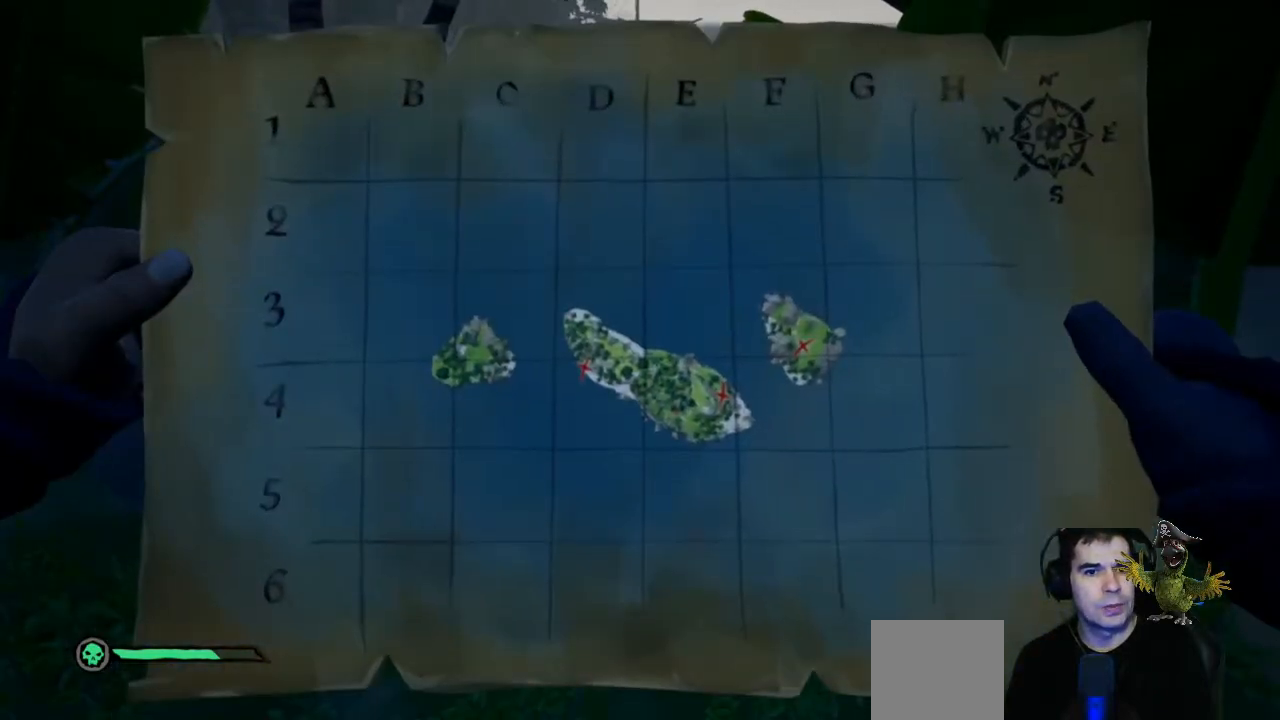
{"dt_ms": 500, "buttons": ["R2"], "left_stick": "center", "right_stick": "center", "events": []}
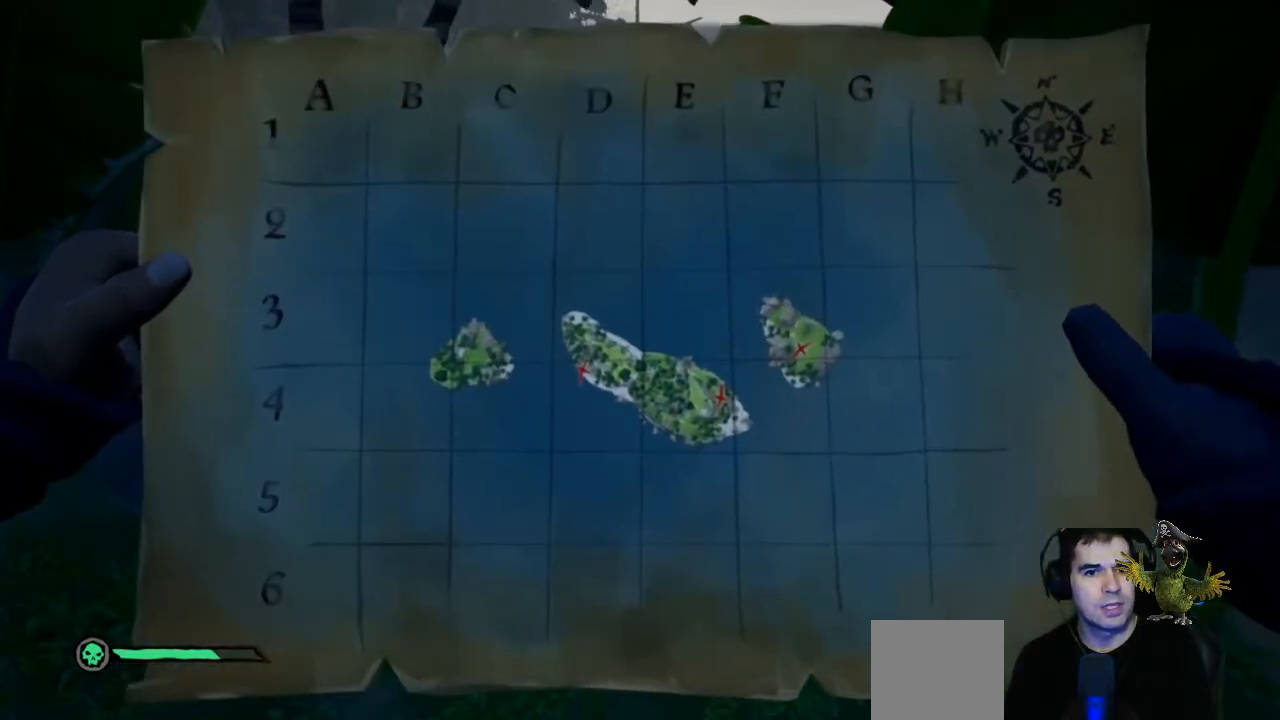
{"dt_ms": 500, "buttons": [], "left_stick": "up", "right_stick": "center", "events": [[400, "R2", "up"], [467, "left_stick", "up"]]}
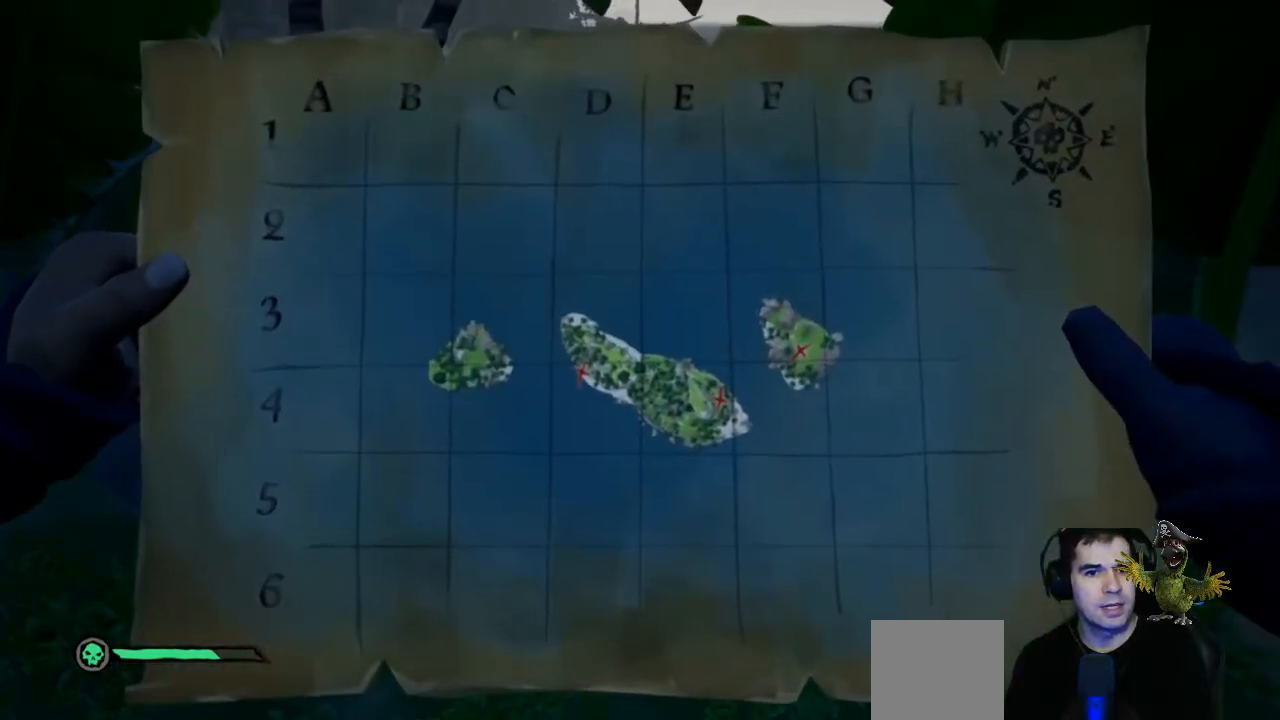
{"dt_ms": 500, "buttons": [], "left_stick": "up", "right_stick": "center", "events": []}
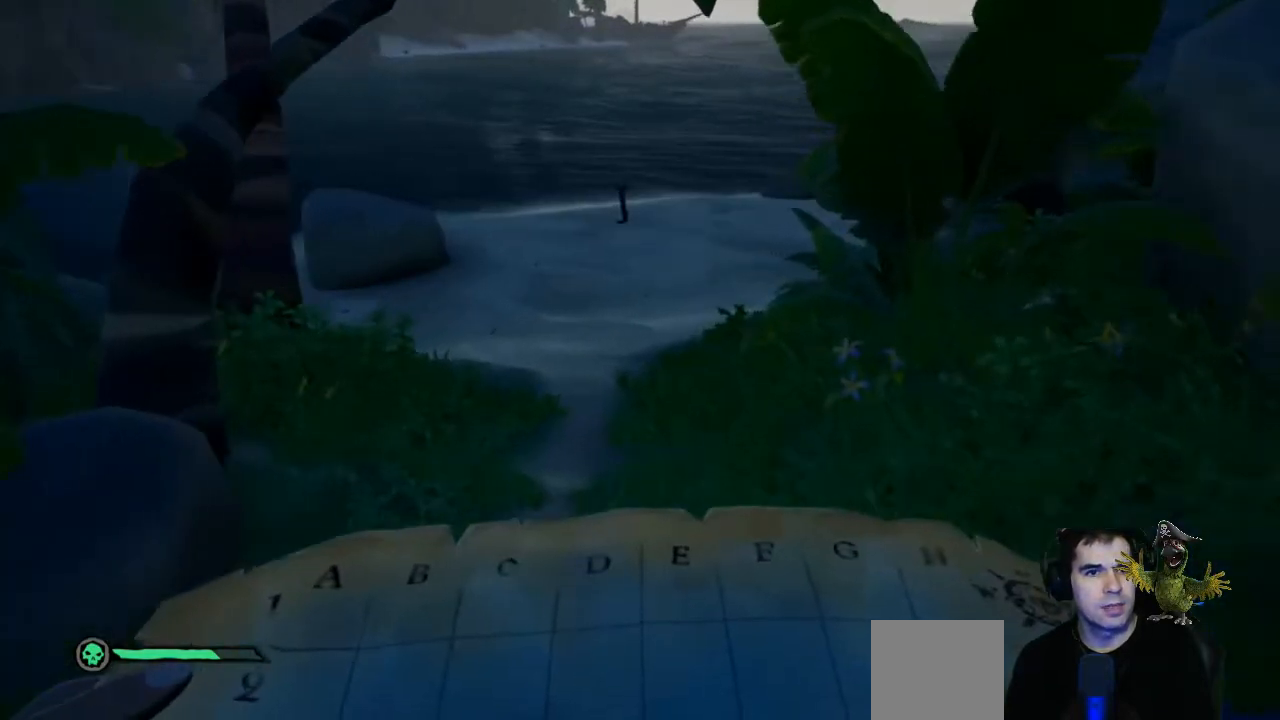
{"dt_ms": 500, "buttons": [], "left_stick": "up", "right_stick": "center", "events": []}
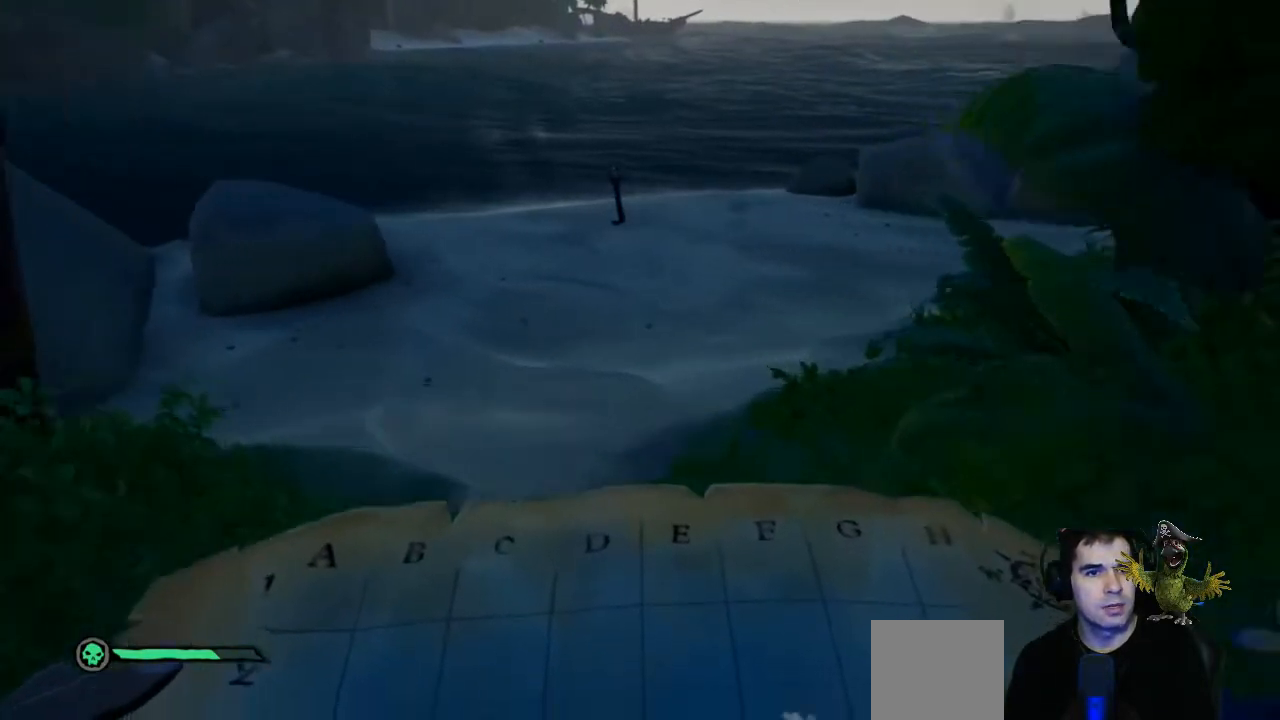
{"dt_ms": 500, "buttons": [], "left_stick": "up-left", "right_stick": "center", "events": [[33, "right_stick", "right"], [67, "left_stick", "center"], [267, "right_stick", "center"], [333, "left_stick", "up-left"]]}
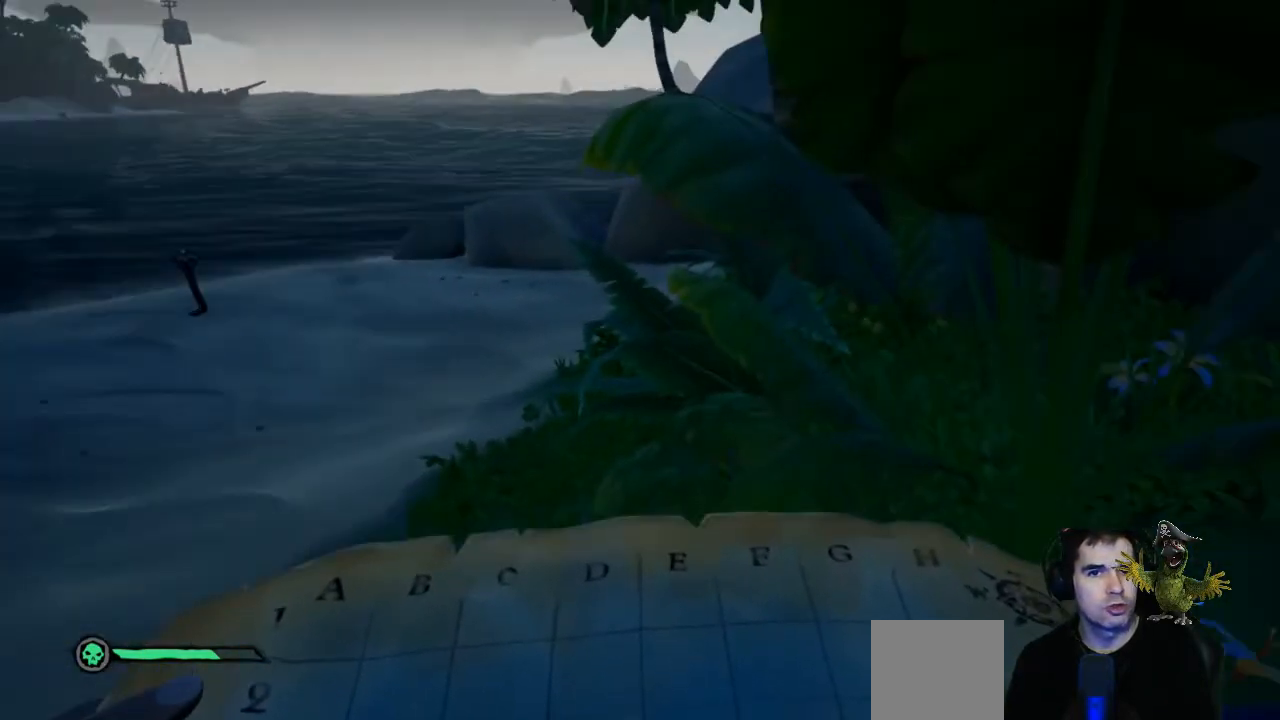
{"dt_ms": 500, "buttons": [], "left_stick": "center", "right_stick": "center", "events": [[100, "left_stick", "up"], [300, "left_stick", "center"]]}
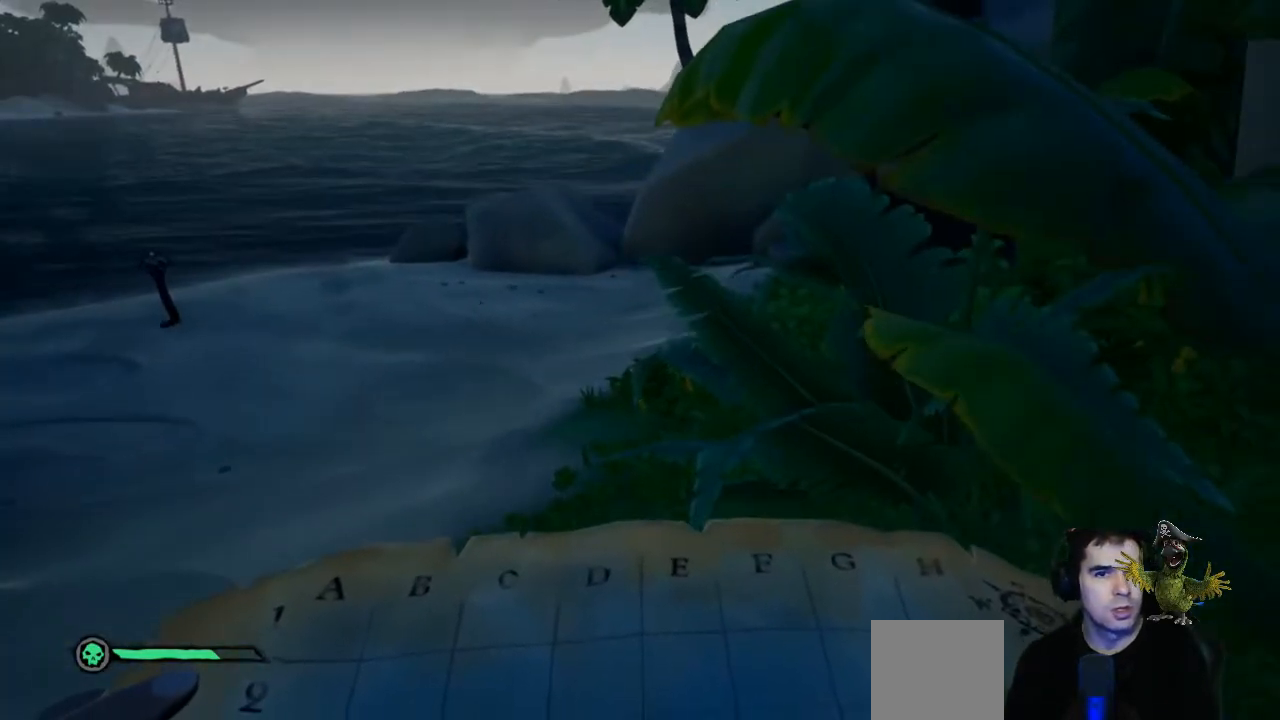
{"dt_ms": 500, "buttons": [], "left_stick": "center", "right_stick": "center", "events": [[33, "right_stick", "left"], [67, "left_stick", "down"], [333, "left_stick", "center"], [333, "right_stick", "center"]]}
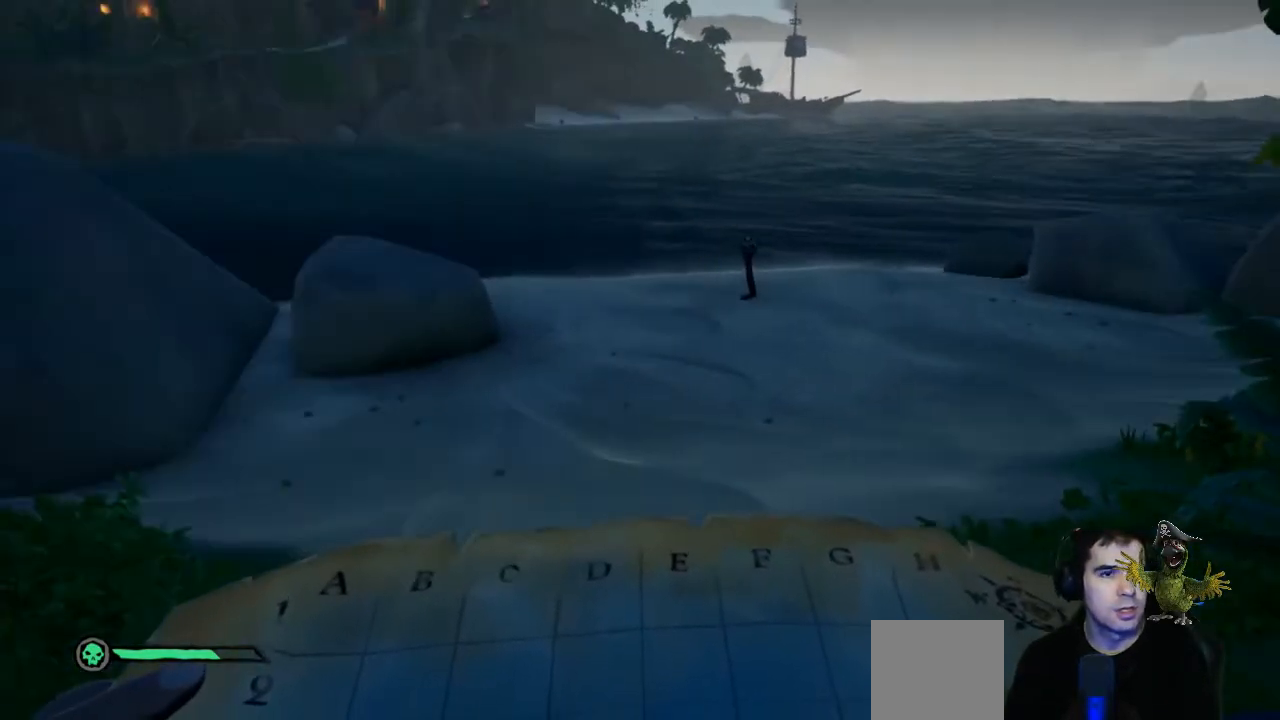
{"dt_ms": 500, "buttons": [], "left_stick": "center", "right_stick": "center", "events": []}
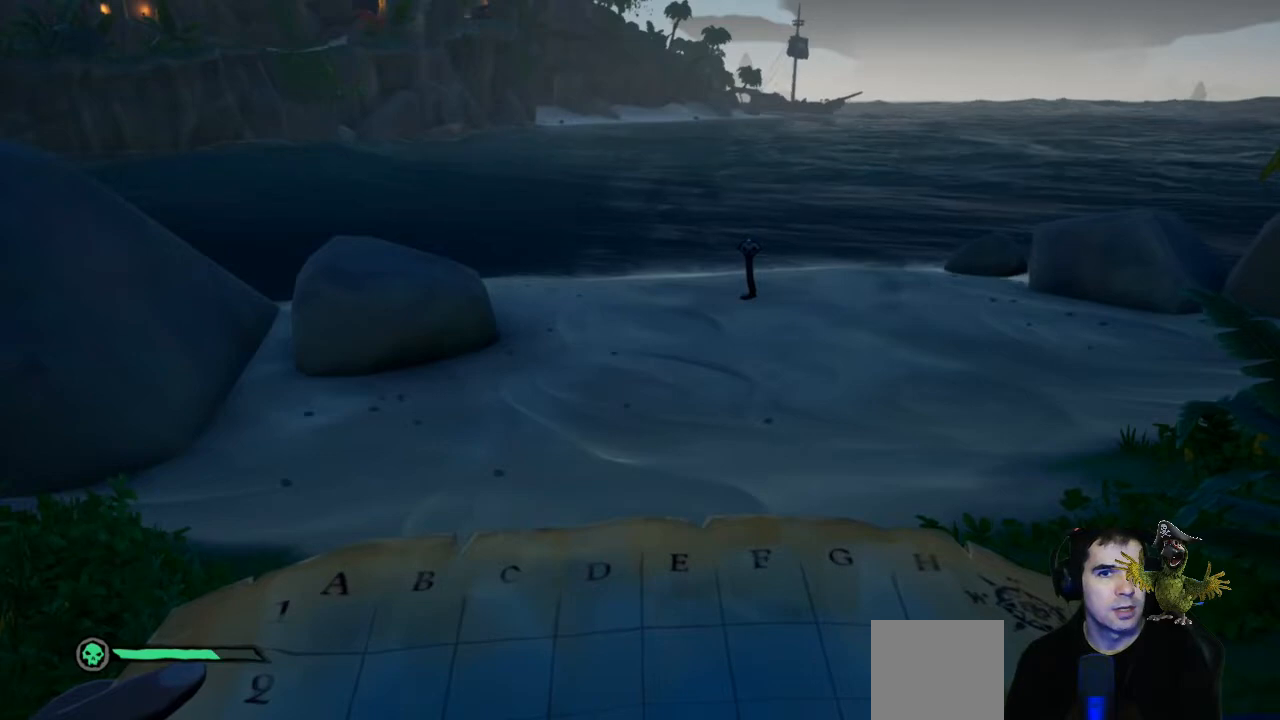
{"dt_ms": 500, "buttons": [], "left_stick": "down", "right_stick": "left", "events": [[367, "right_stick", "left"], [467, "left_stick", "down"]]}
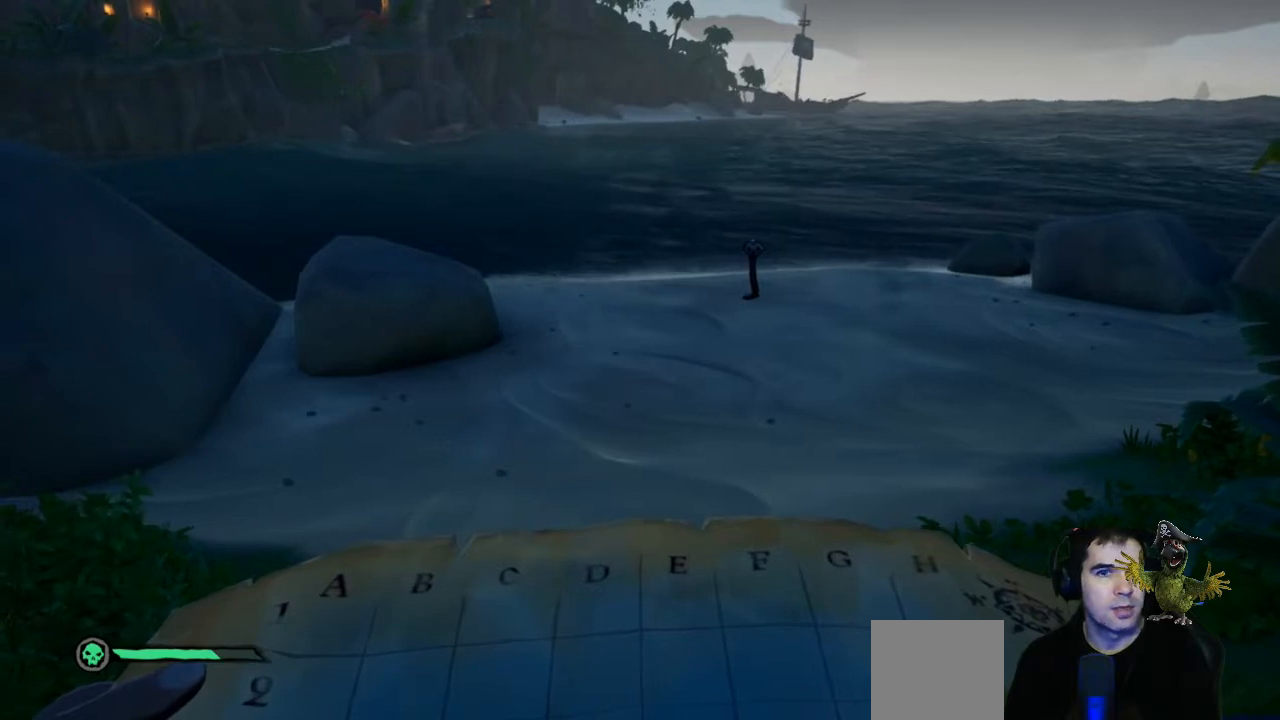
{"dt_ms": 500, "buttons": [], "left_stick": "center", "right_stick": "left", "events": [[67, "left_stick", "down-right"], [233, "left_stick", "center"], [233, "right_stick", "center"], [333, "right_stick", "left"]]}
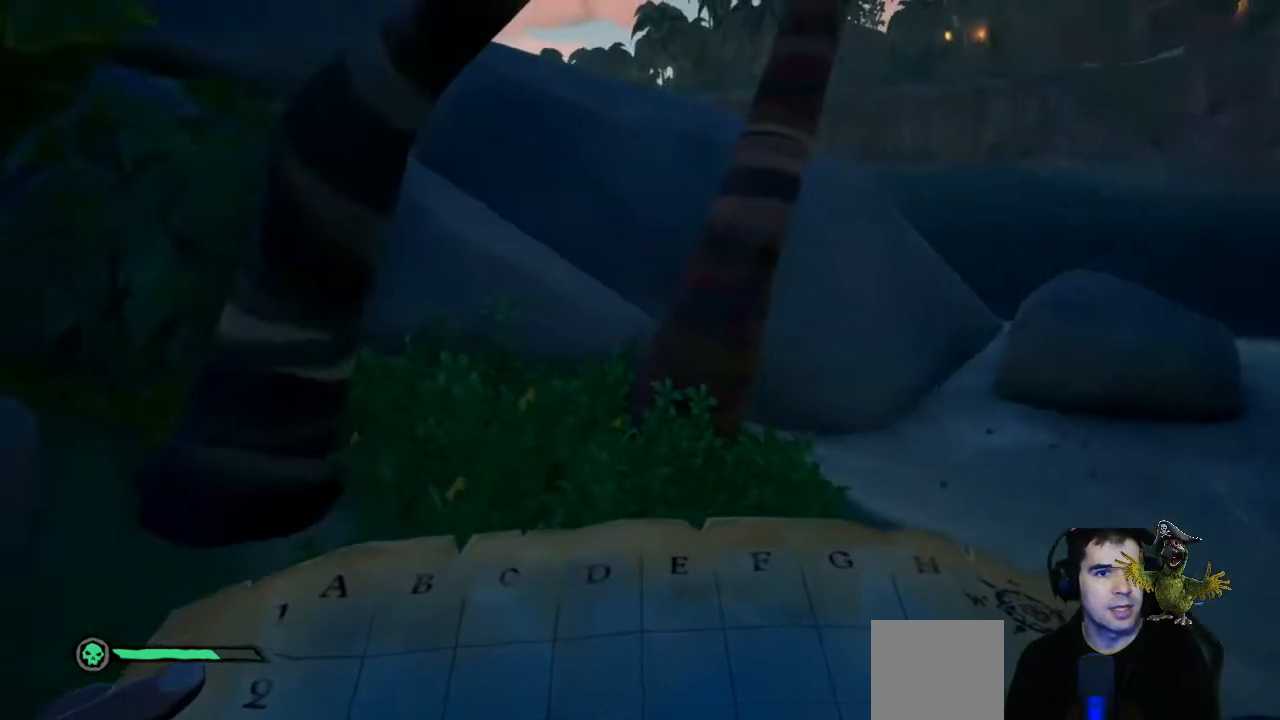
{"dt_ms": 500, "buttons": [], "left_stick": "up-left", "right_stick": "left", "events": [[133, "right_stick", "center"], [267, "left_stick", "left"], [267, "right_stick", "left"], [500, "left_stick", "up-left"]]}
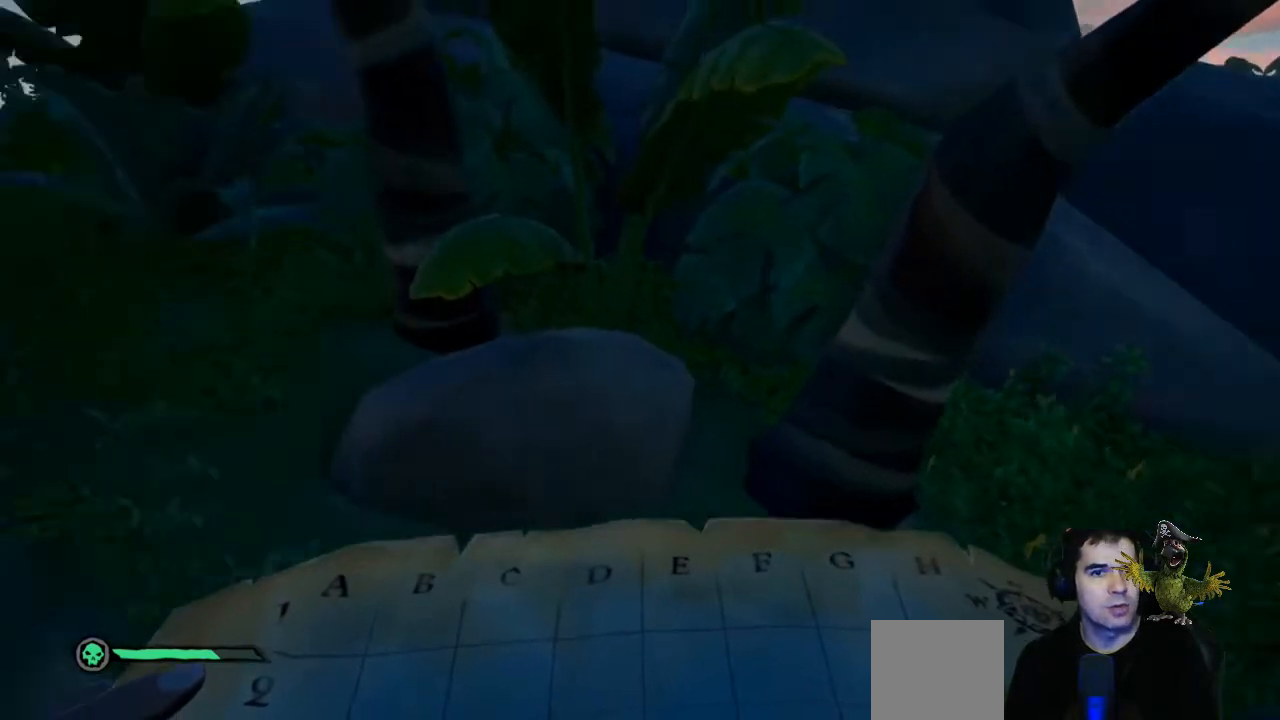
{"dt_ms": 500, "buttons": [], "left_stick": "up", "right_stick": "center", "events": [[67, "left_stick", "up"], [267, "right_stick", "center"]]}
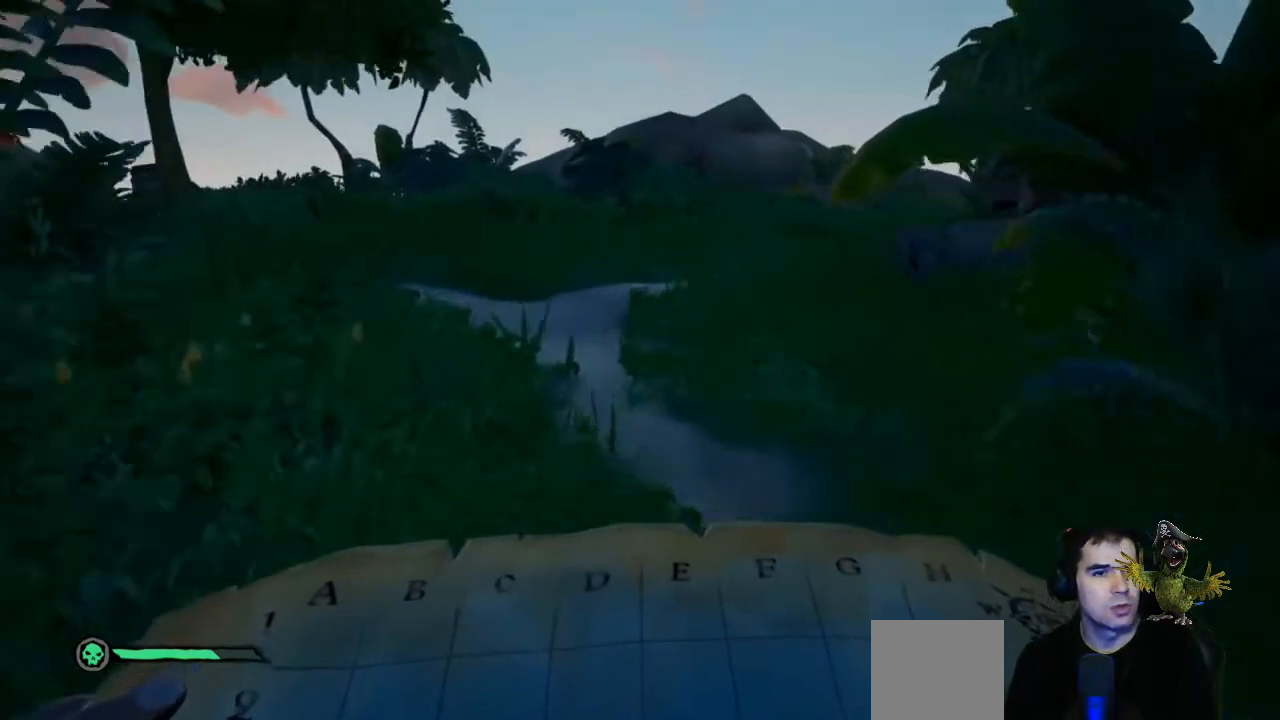
{"dt_ms": 500, "buttons": [], "left_stick": "up", "right_stick": "center", "events": [[200, "L3", "down"], [333, "L3", "up"]]}
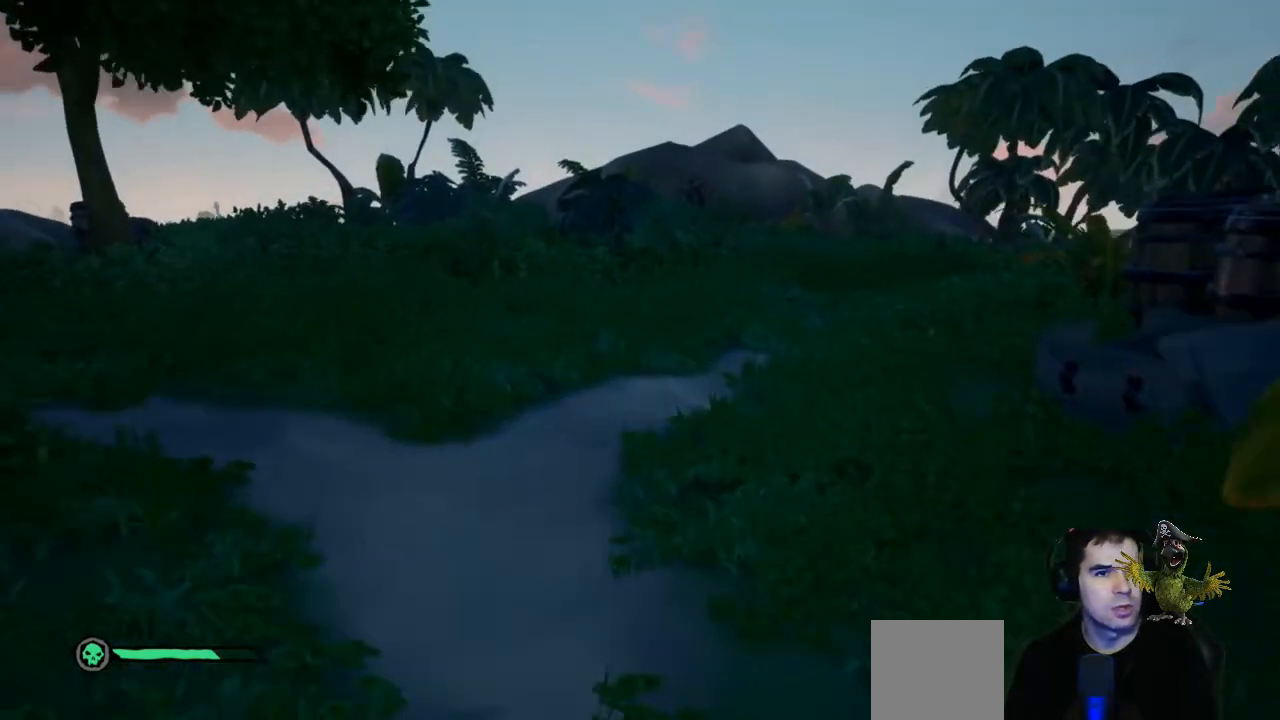
{"dt_ms": 500, "buttons": [], "left_stick": "up", "right_stick": "right", "events": [[400, "right_stick", "right"]]}
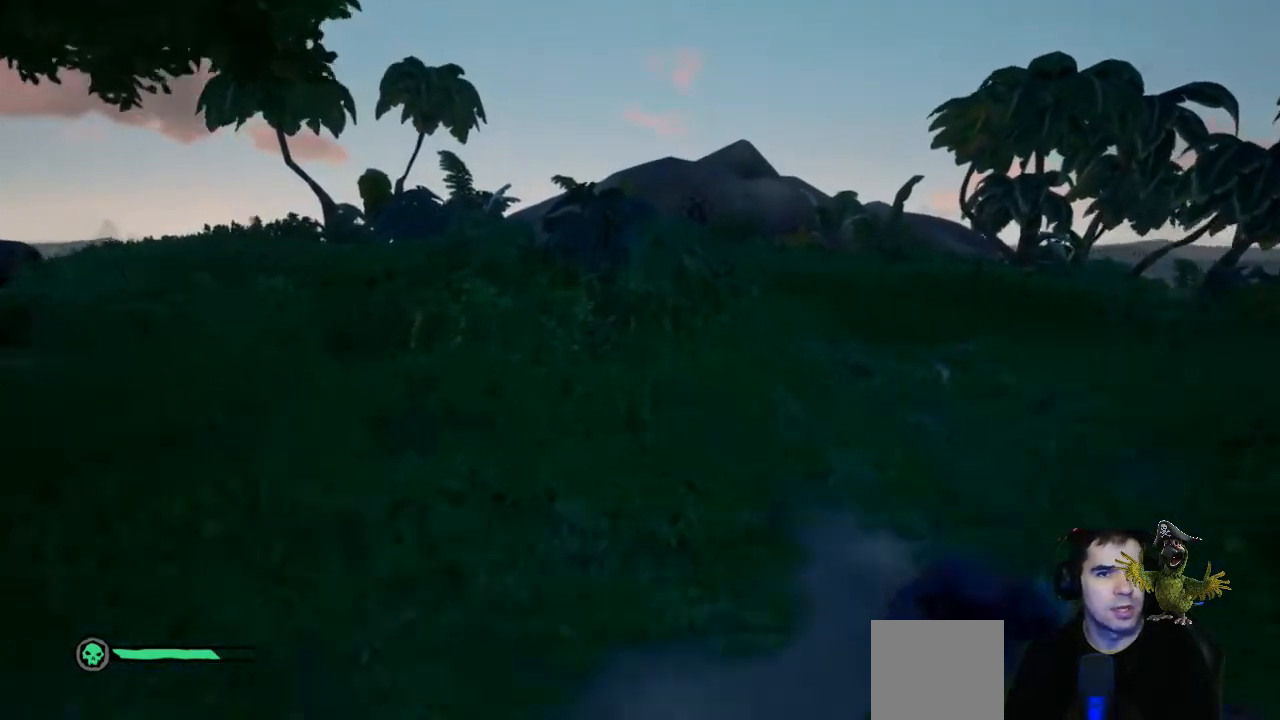
{"dt_ms": 1000, "buttons": [], "left_stick": "up", "right_stick": "center"}
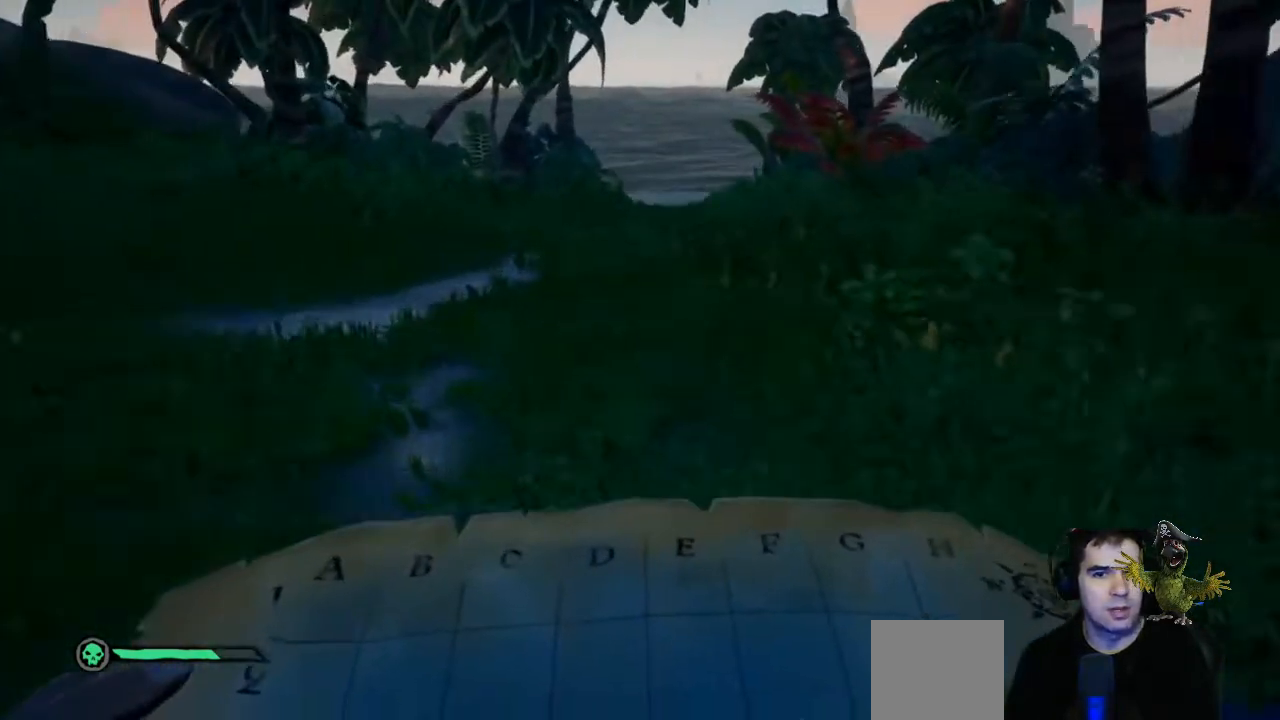
{"dt_ms": 500, "buttons": [], "left_stick": "up", "right_stick": "center", "events": [[200, "A", "down"], [333, "A", "up"]]}
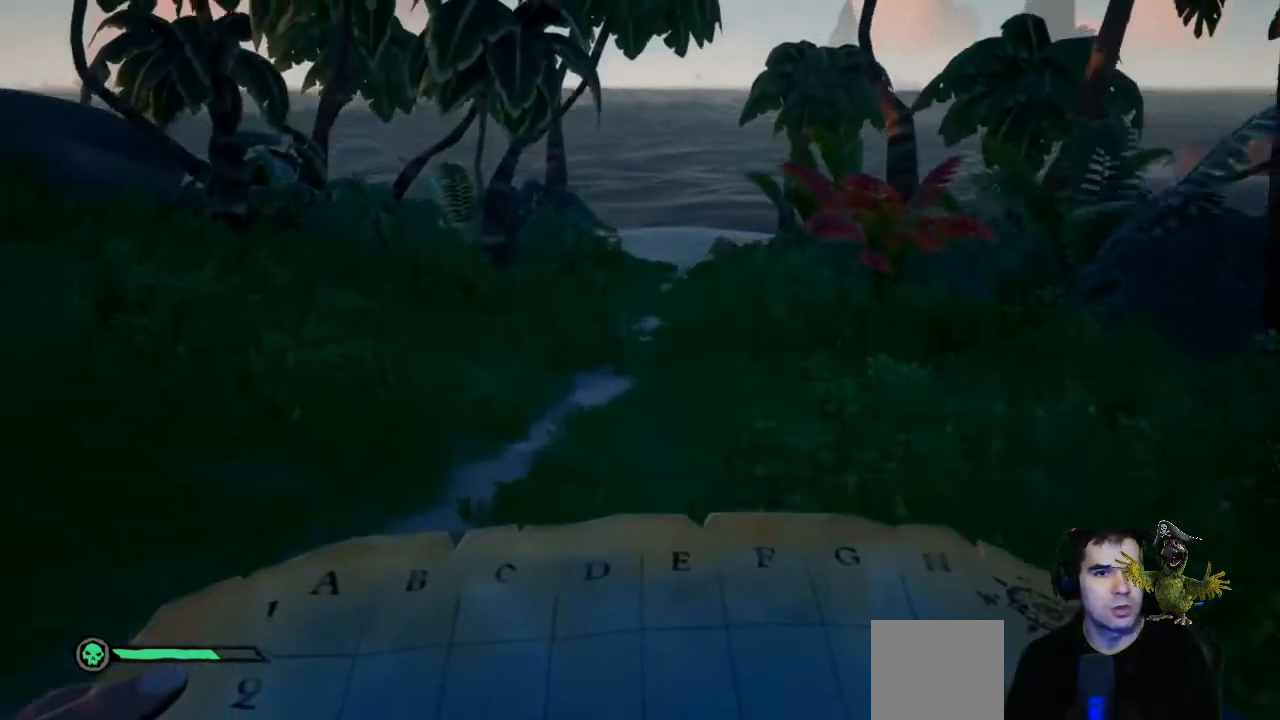
{"dt_ms": 500, "buttons": [], "left_stick": "up", "right_stick": "center", "events": []}
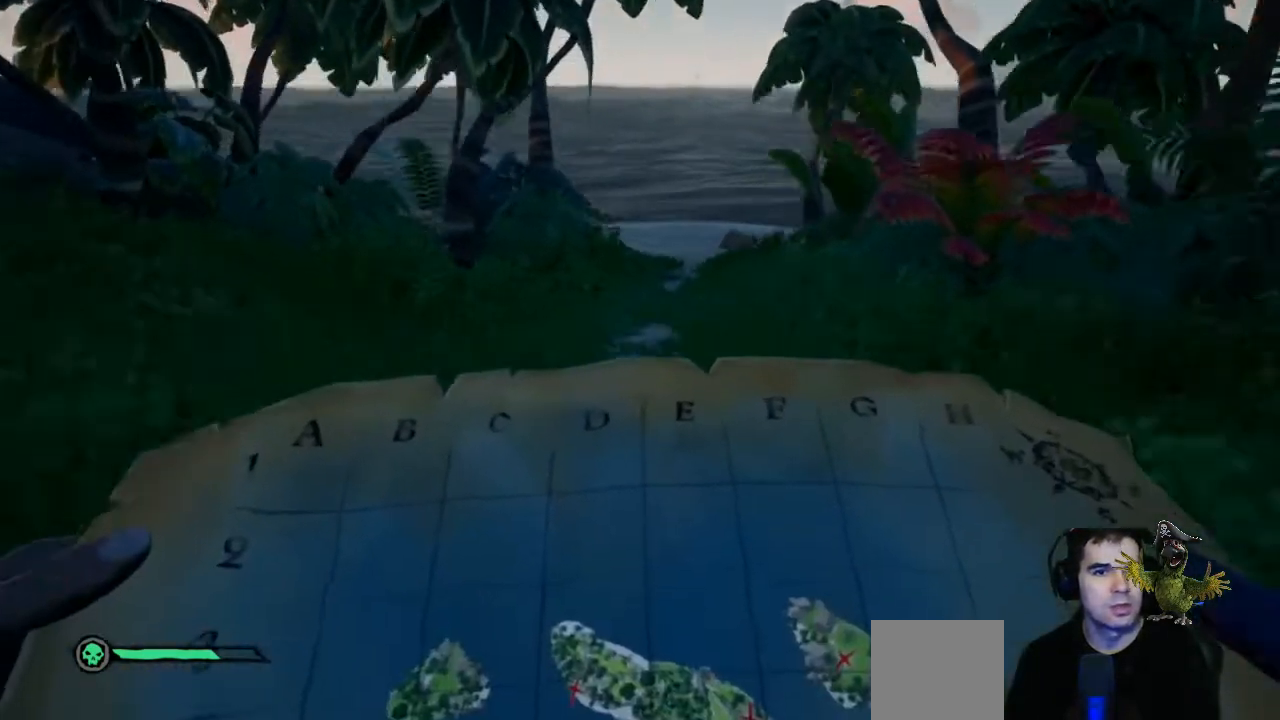
{"dt_ms": 500, "buttons": [], "left_stick": "up", "right_stick": "center", "events": [[33, "L3", "down"], [167, "L3", "up"]]}
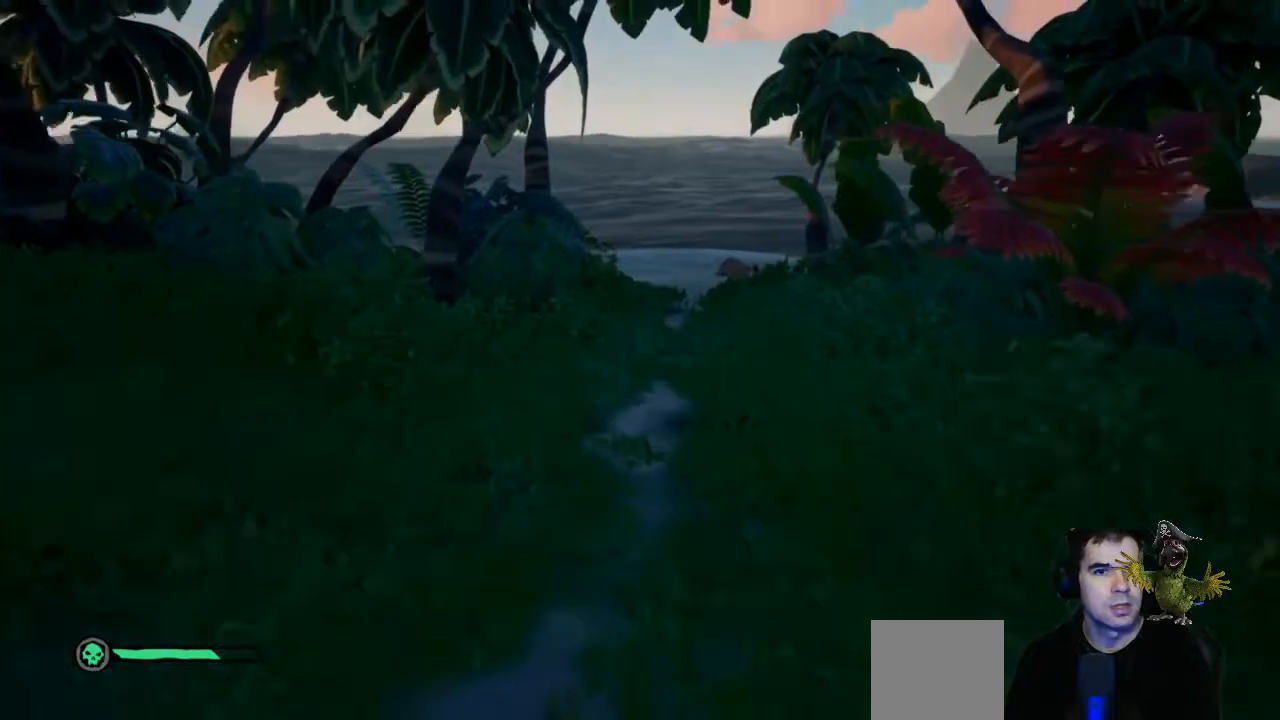
{"dt_ms": 500, "buttons": [], "left_stick": "up", "right_stick": "center", "events": []}
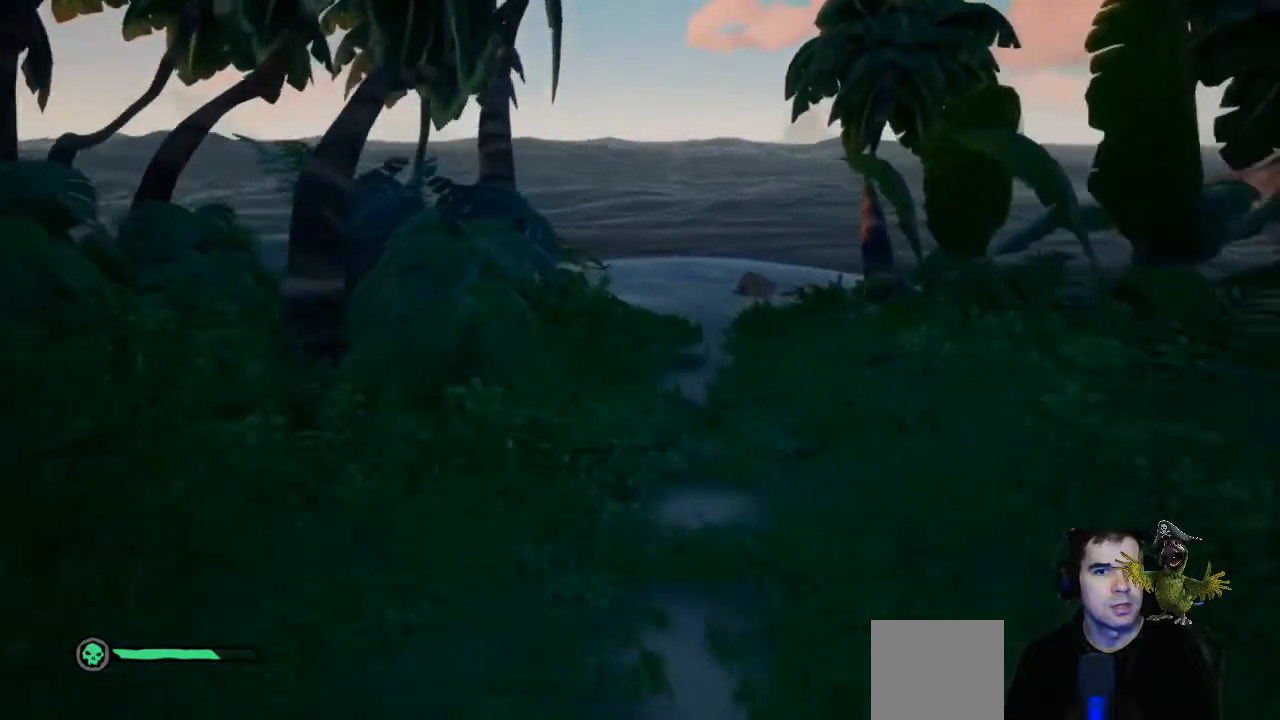
{"dt_ms": 500, "buttons": [], "left_stick": "up-right", "right_stick": "center", "events": [[467, "left_stick", "up-right"]]}
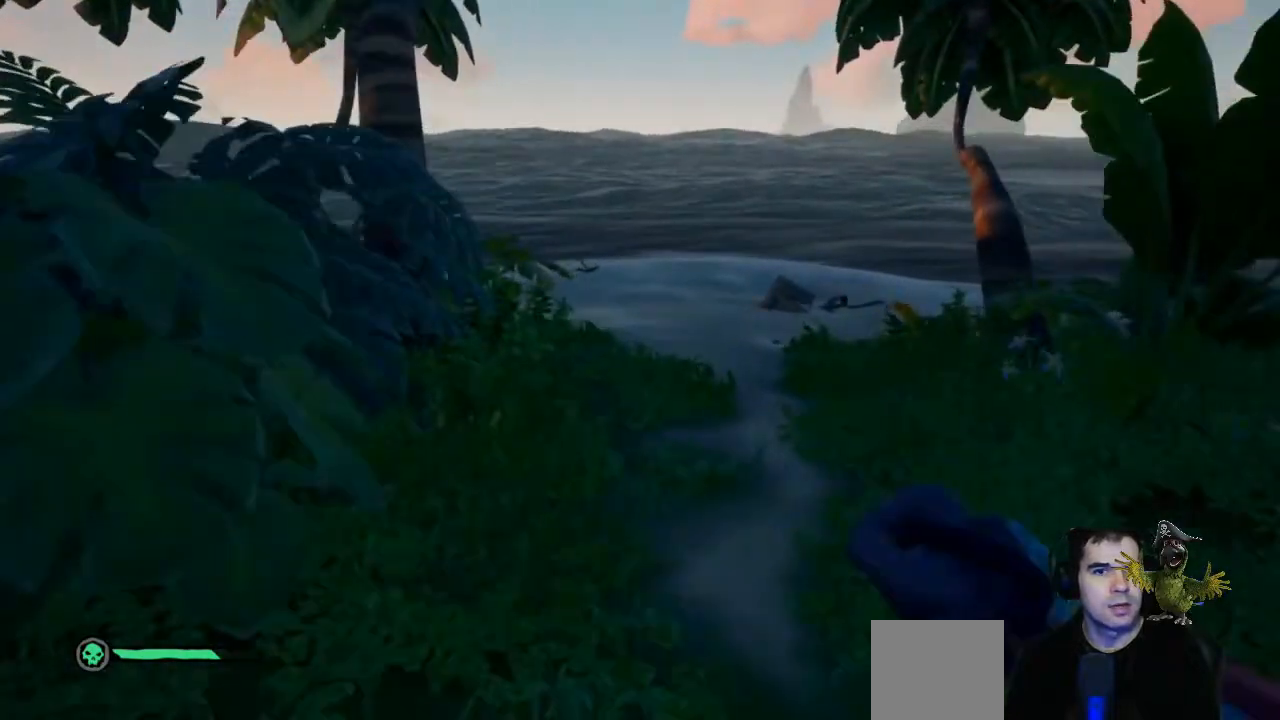
{"dt_ms": 500, "buttons": [], "left_stick": "up", "right_stick": "center", "events": [[67, "left_stick", "center"], [267, "left_stick", "up"]]}
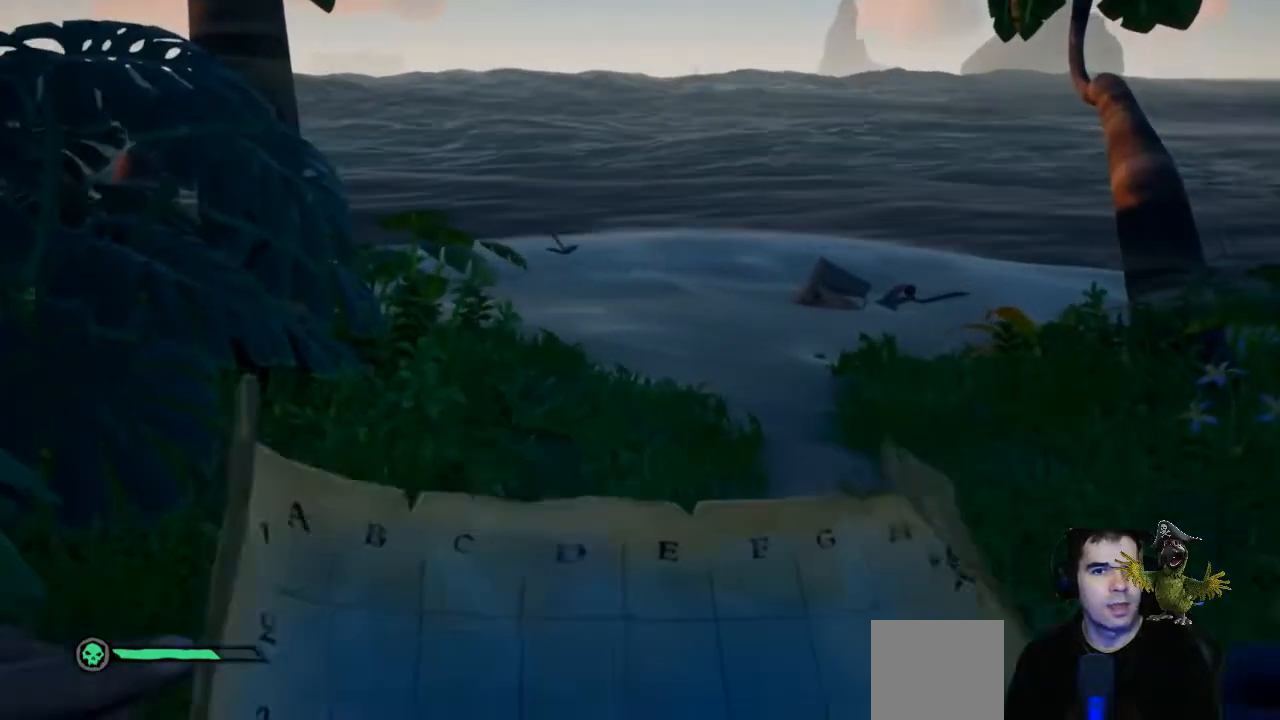
{"dt_ms": 500, "buttons": [], "left_stick": "up", "right_stick": "center", "events": []}
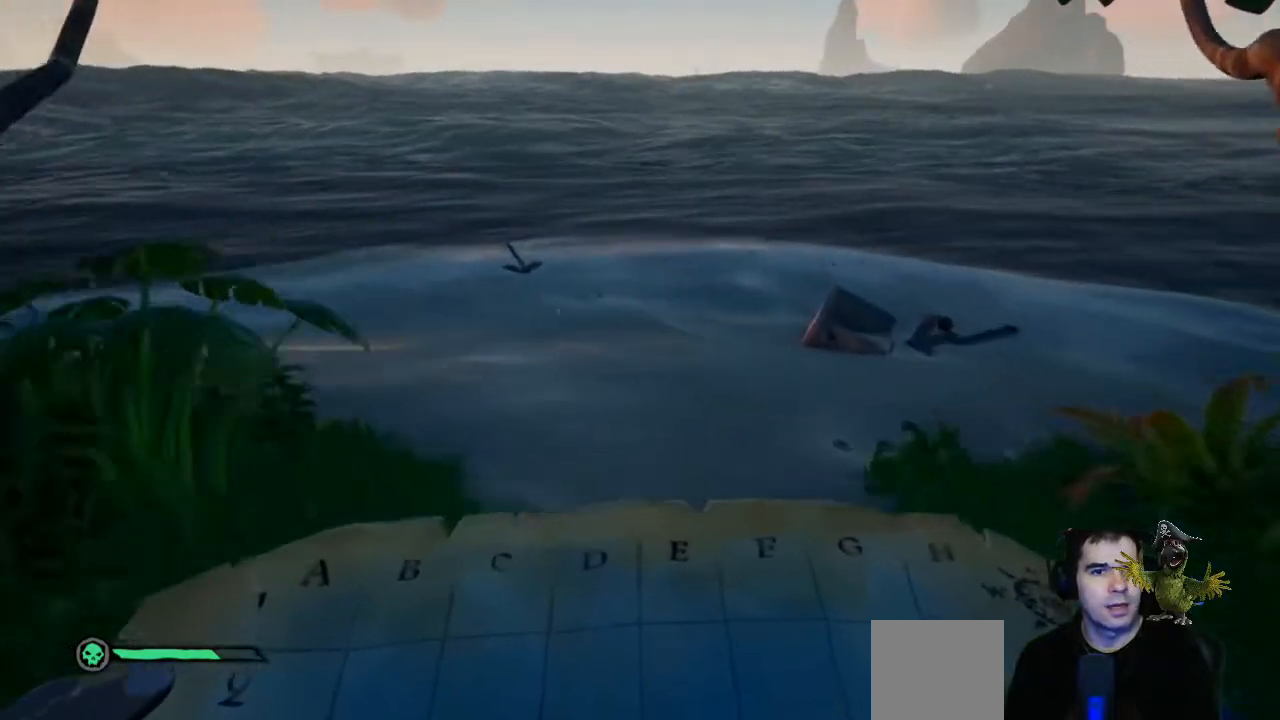
{"dt_ms": 500, "buttons": [], "left_stick": "center", "right_stick": "center", "events": [[67, "right_stick", "left"], [233, "left_stick", "right"], [400, "left_stick", "center"], [500, "right_stick", "center"]]}
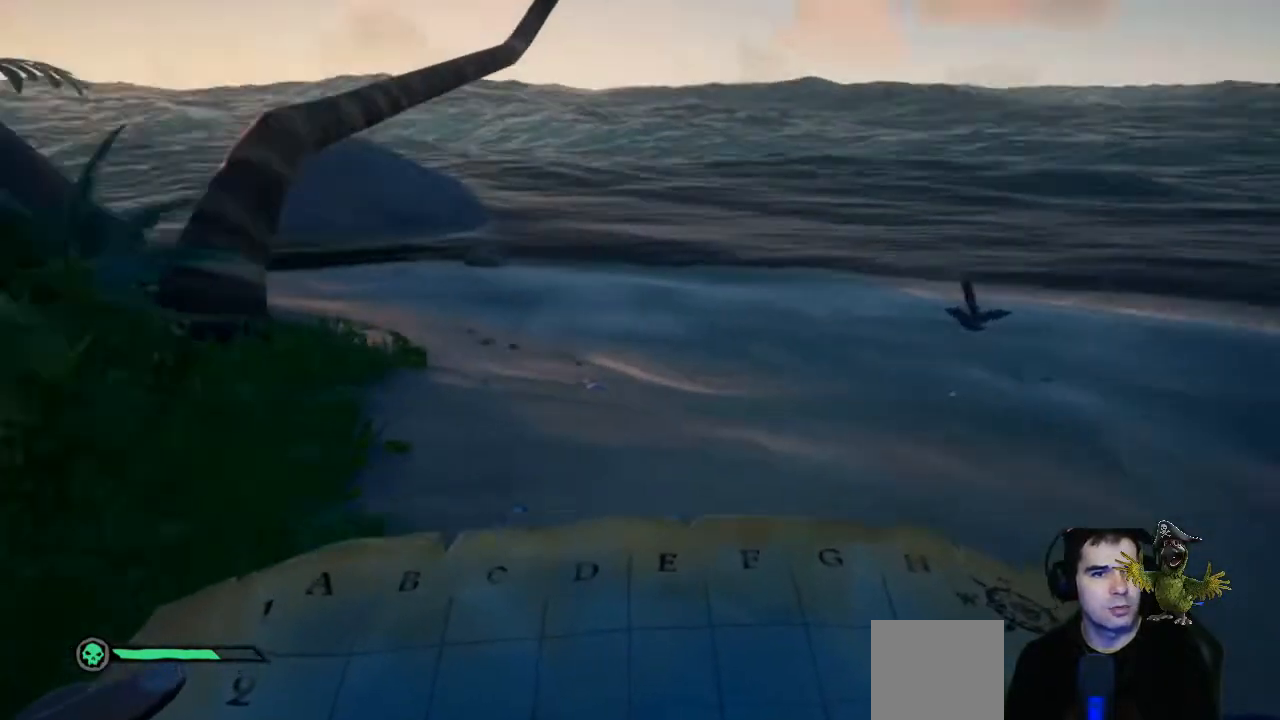
{"dt_ms": 500, "buttons": [], "left_stick": "center", "right_stick": "right", "events": [[433, "right_stick", "right"]]}
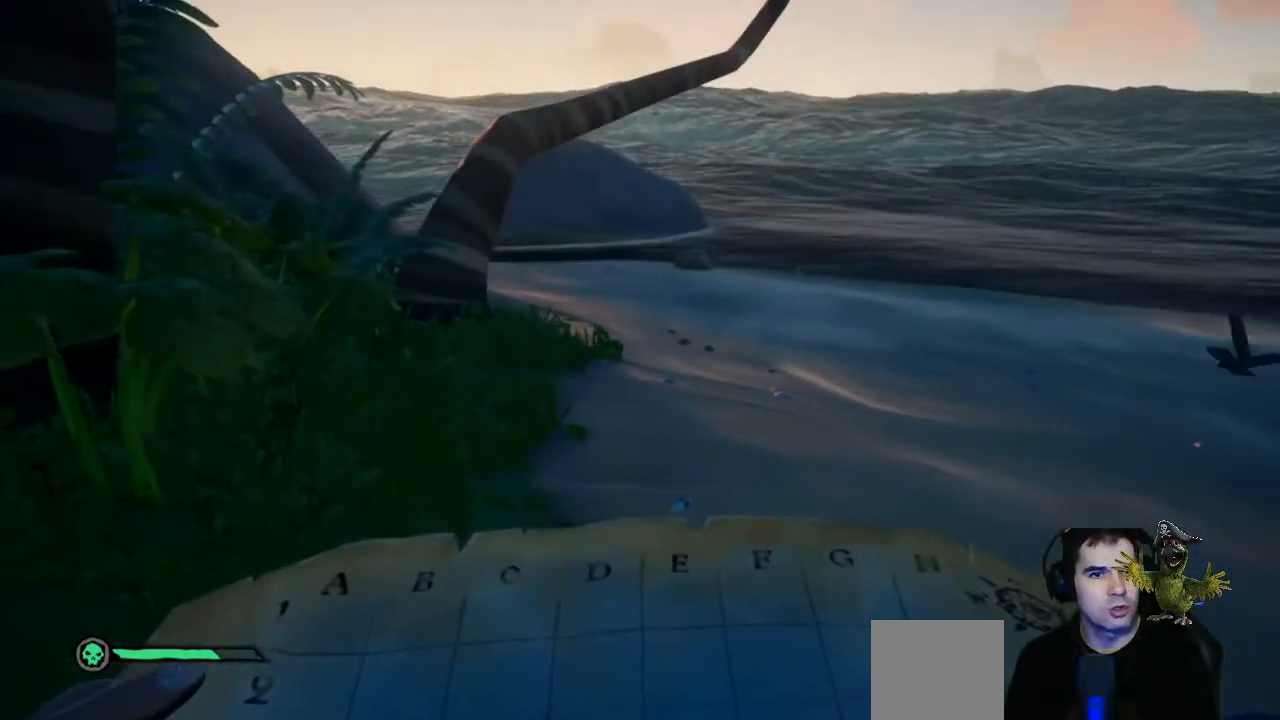
{"dt_ms": 500, "buttons": ["R2"], "left_stick": "center", "right_stick": "center", "events": [[233, "R2", "down"], [233, "right_stick", "center"]]}
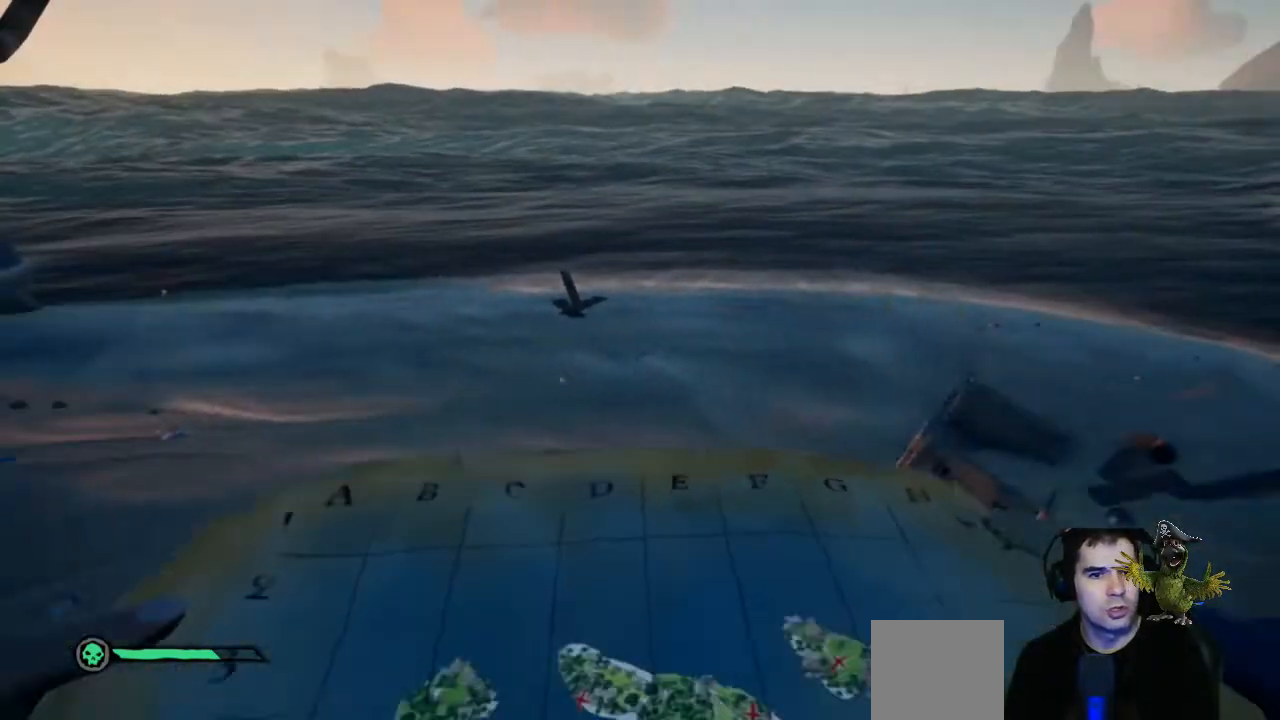
{"dt_ms": 500, "buttons": ["R2"], "left_stick": "center", "right_stick": "center", "events": []}
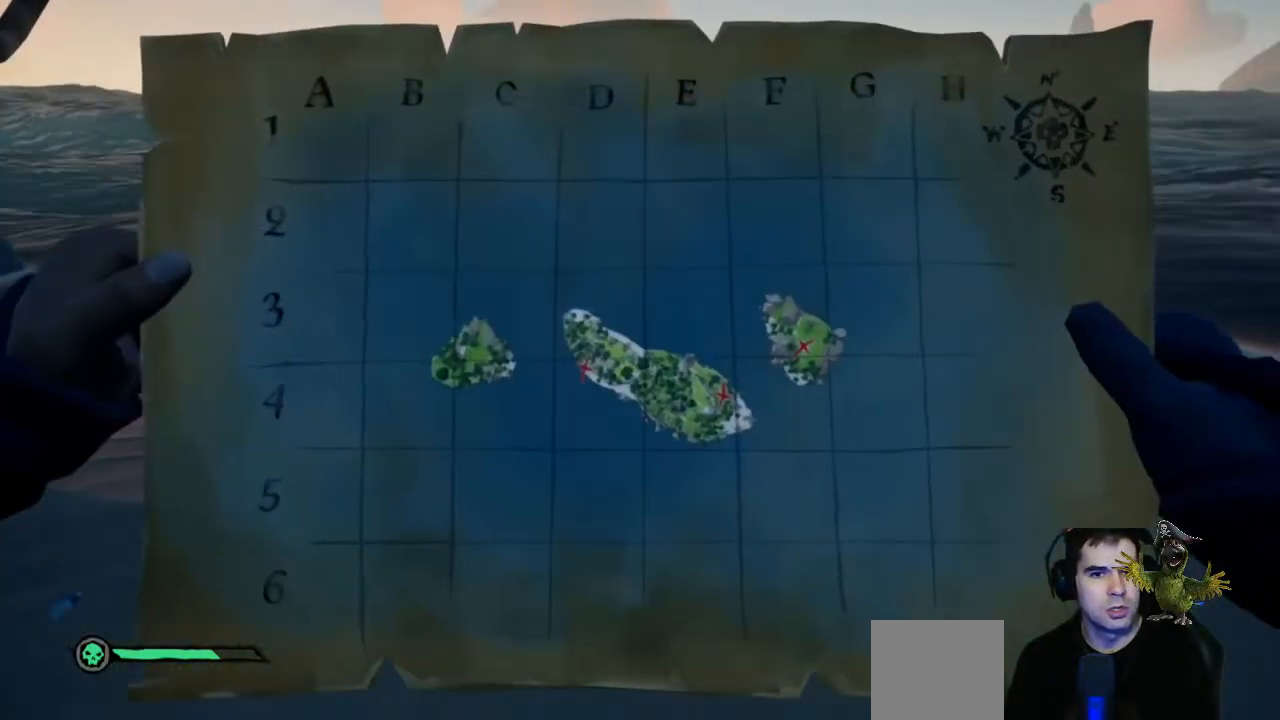
{"dt_ms": 500, "buttons": ["R2"], "left_stick": "center", "right_stick": "center", "events": []}